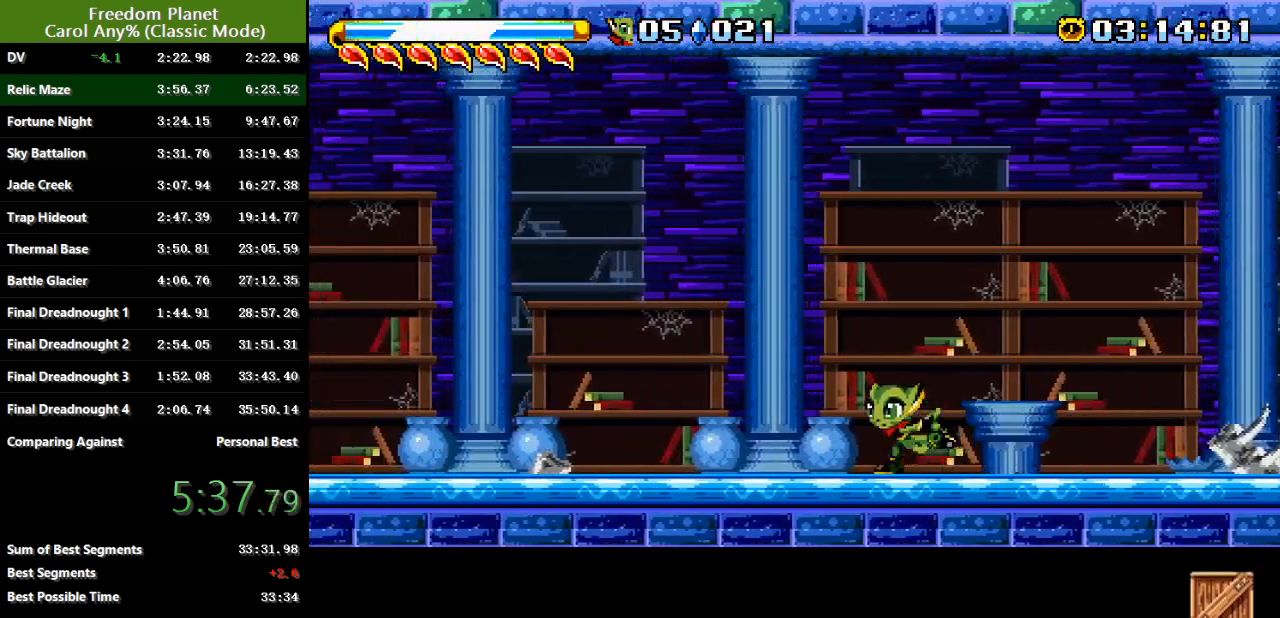
Gameplay with keyboard; each line is a JSON object with the keys held at the frame after it. "events" lists presses ("down") and releases ("up") of "atk", "down", "jump", "left", "pausa", "right", "sp" and "up" between this image and that frame as [ms after this image, input, new state], when the widget could be followed in between. No other keys are recorded. Mouse input is not recorded. Key names are as the overlay labels them; some are game actions (e.g. jump) rather than physical keys.
{"keys": ["left"], "events": []}
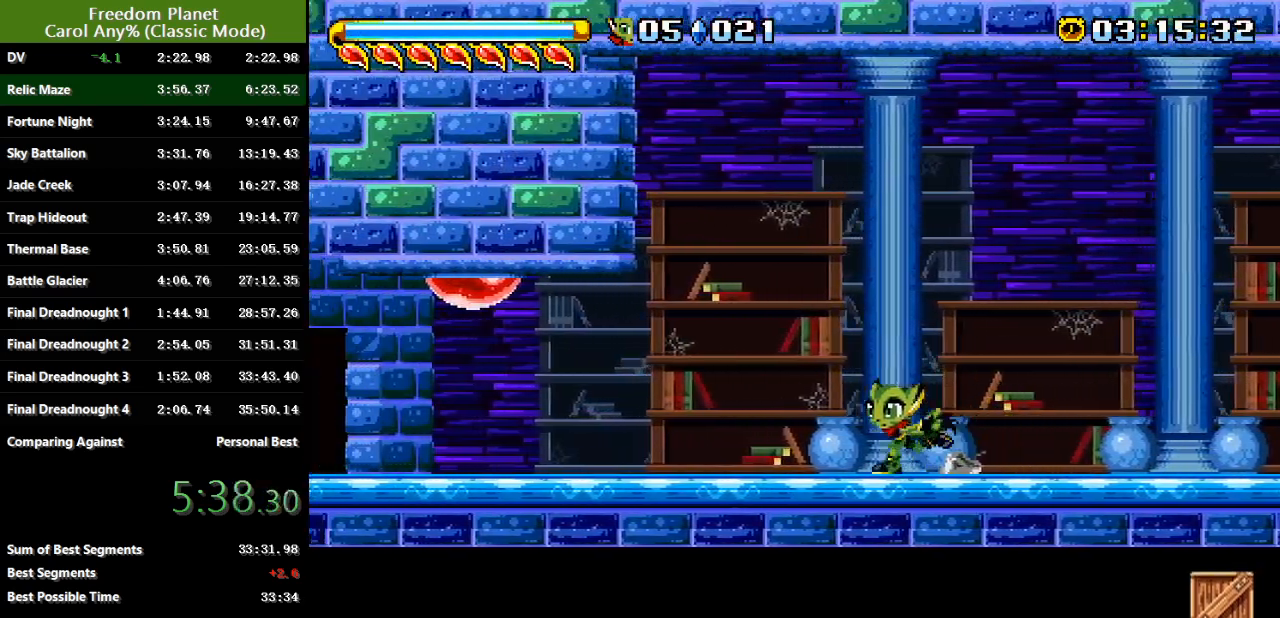
{"keys": ["left"], "events": []}
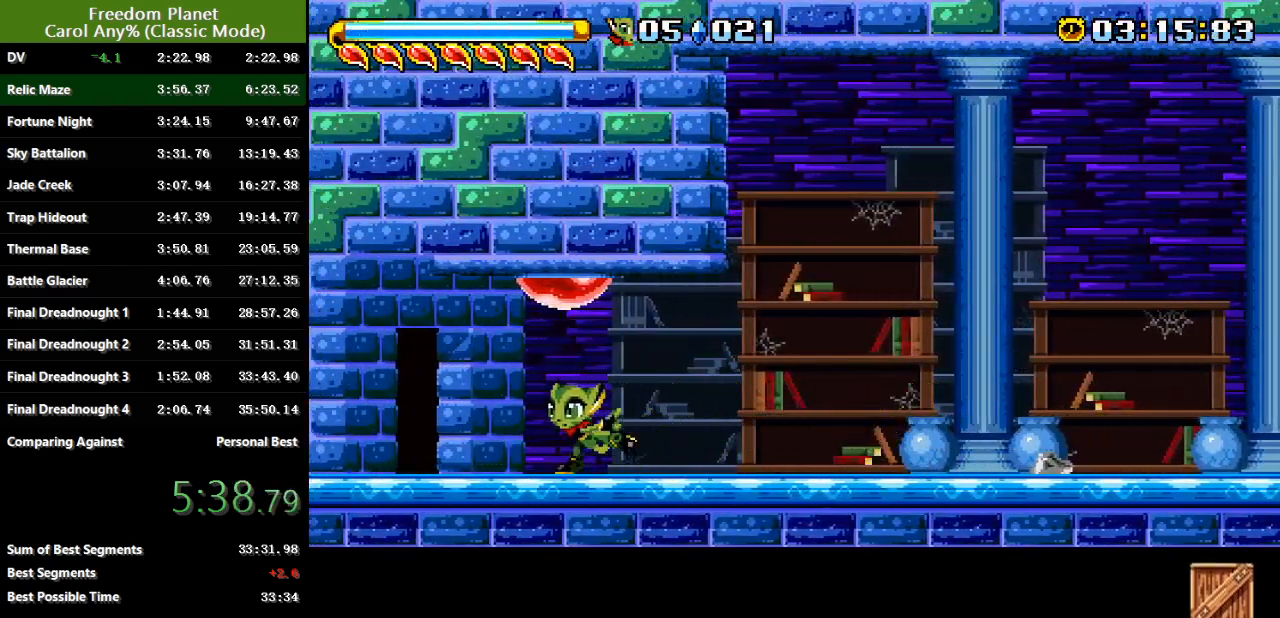
{"keys": ["right"], "events": [[217, "right", "down"], [250, "left", "up"]]}
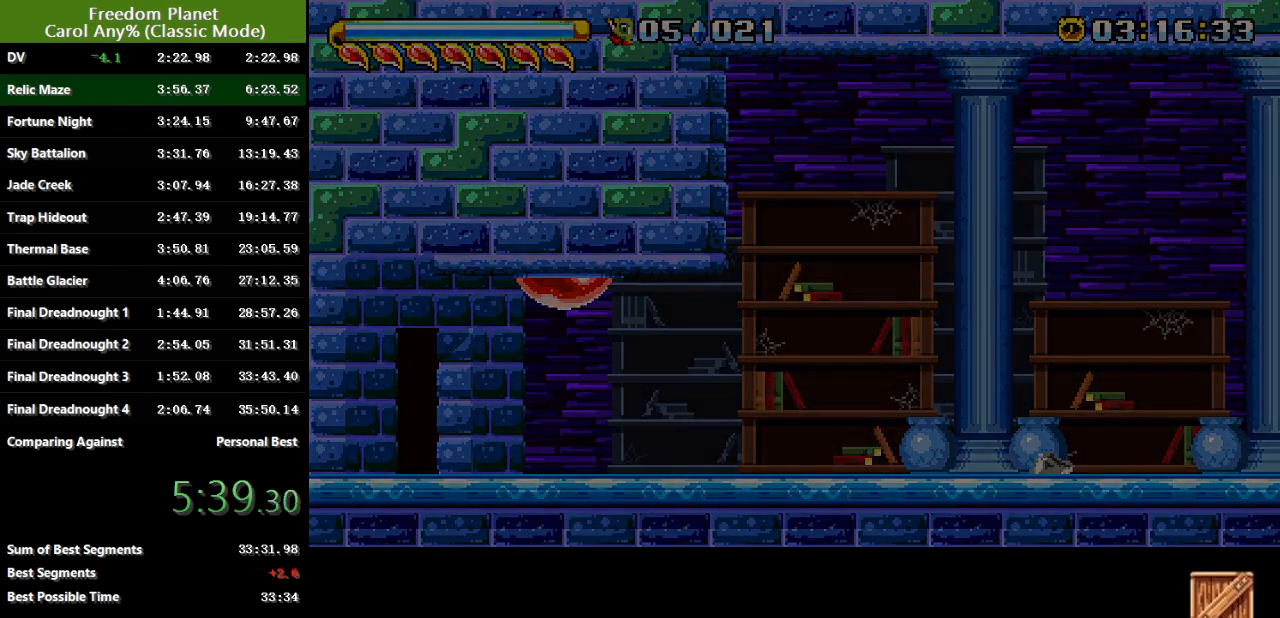
{"keys": ["right"], "events": []}
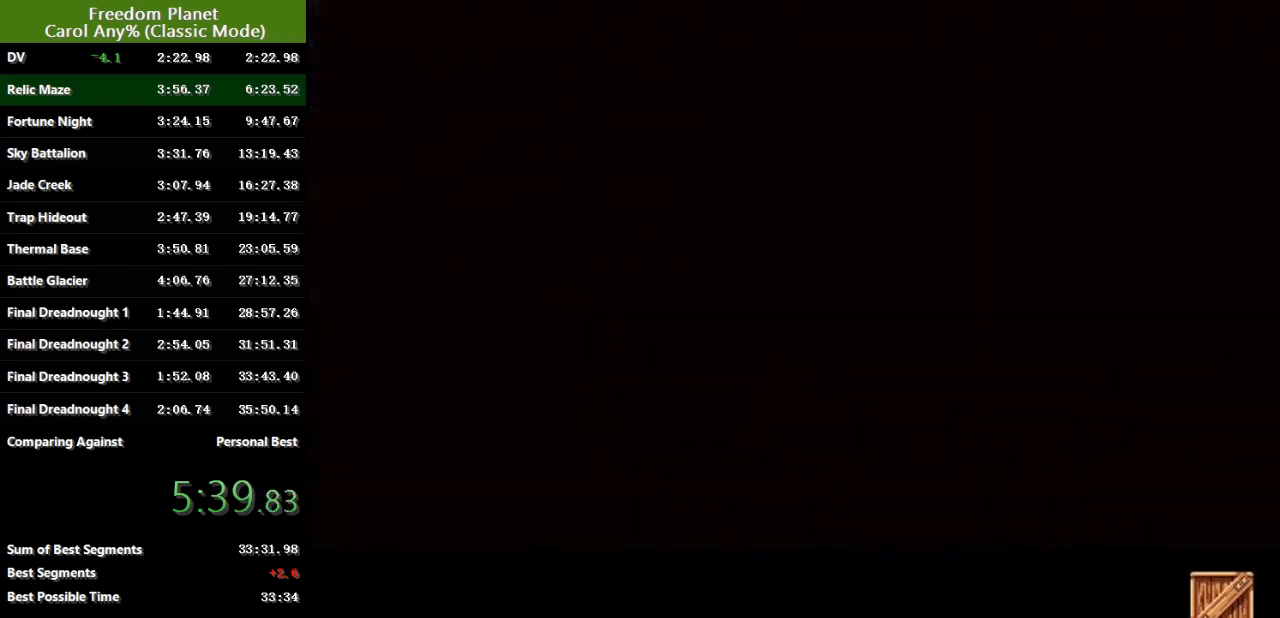
{"keys": ["right"], "events": []}
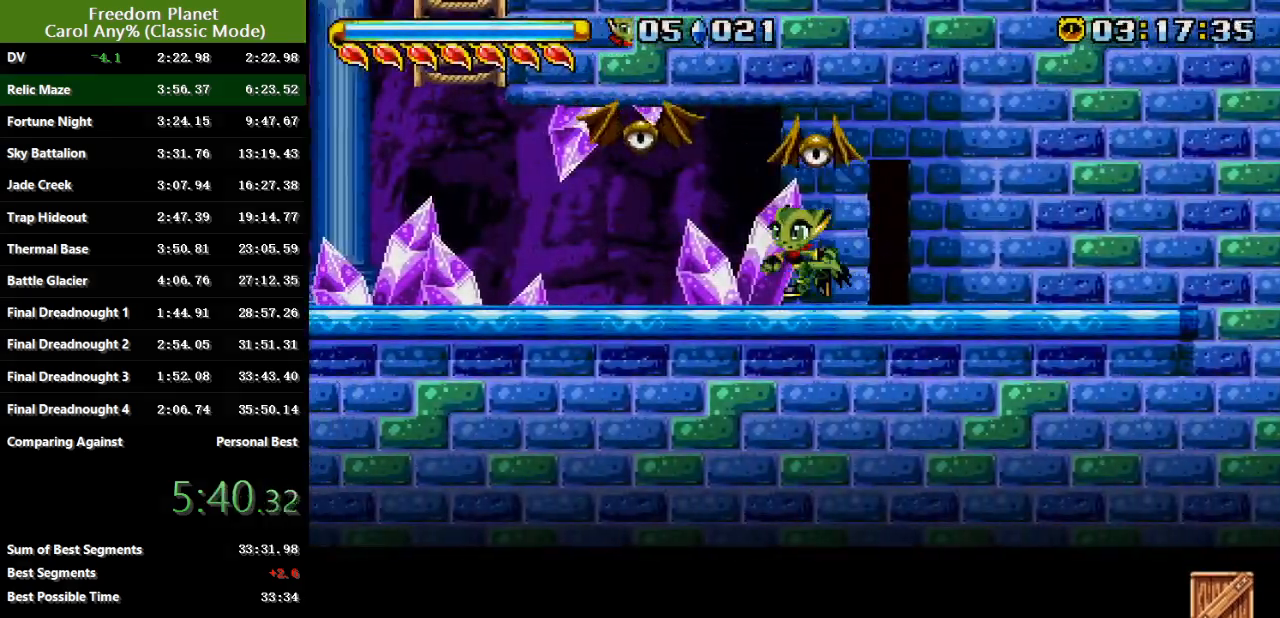
{"keys": ["right"], "events": [[151, "pausa", "down"], [184, "down", "down"], [217, "pausa", "up"], [251, "down", "up"], [284, "jump", "down"], [351, "jump", "up"]]}
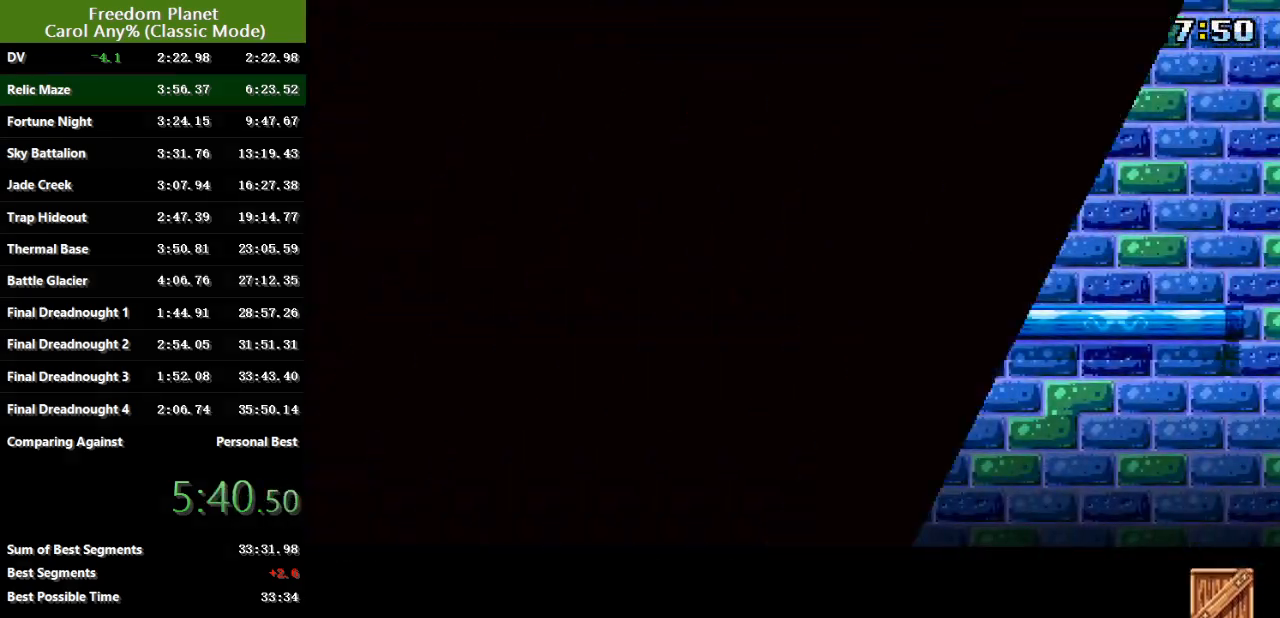
{"keys": ["right"], "events": []}
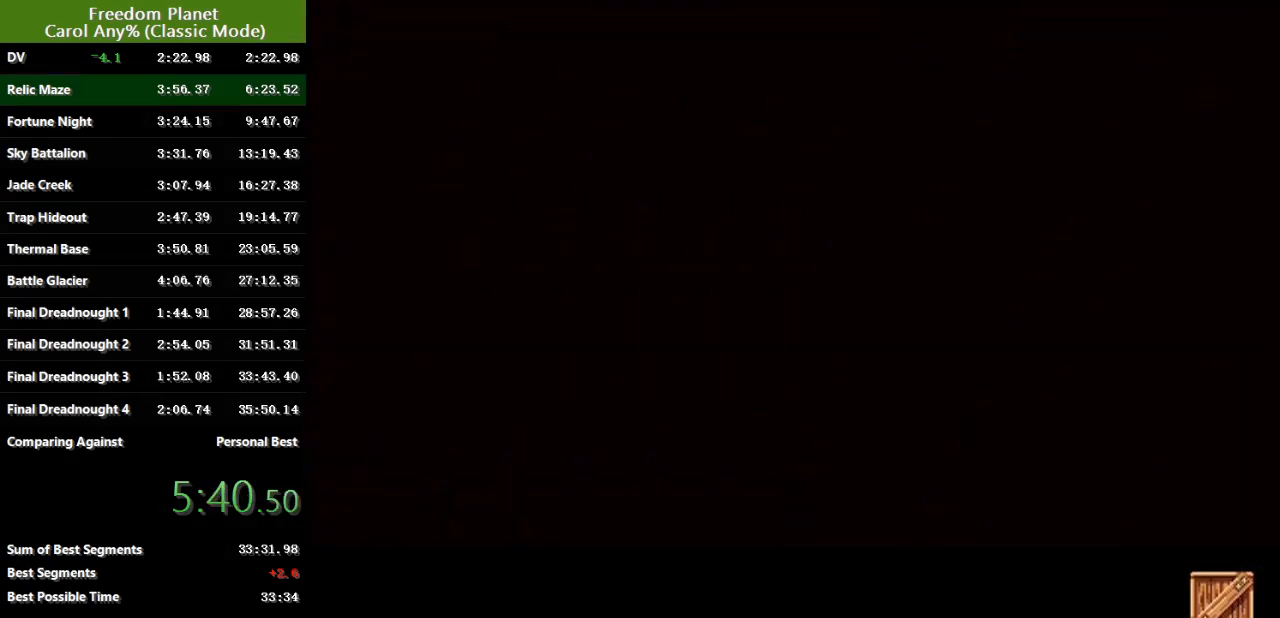
{"keys": ["down", "left", "right"], "events": [[17, "down", "down"], [284, "left", "down"]]}
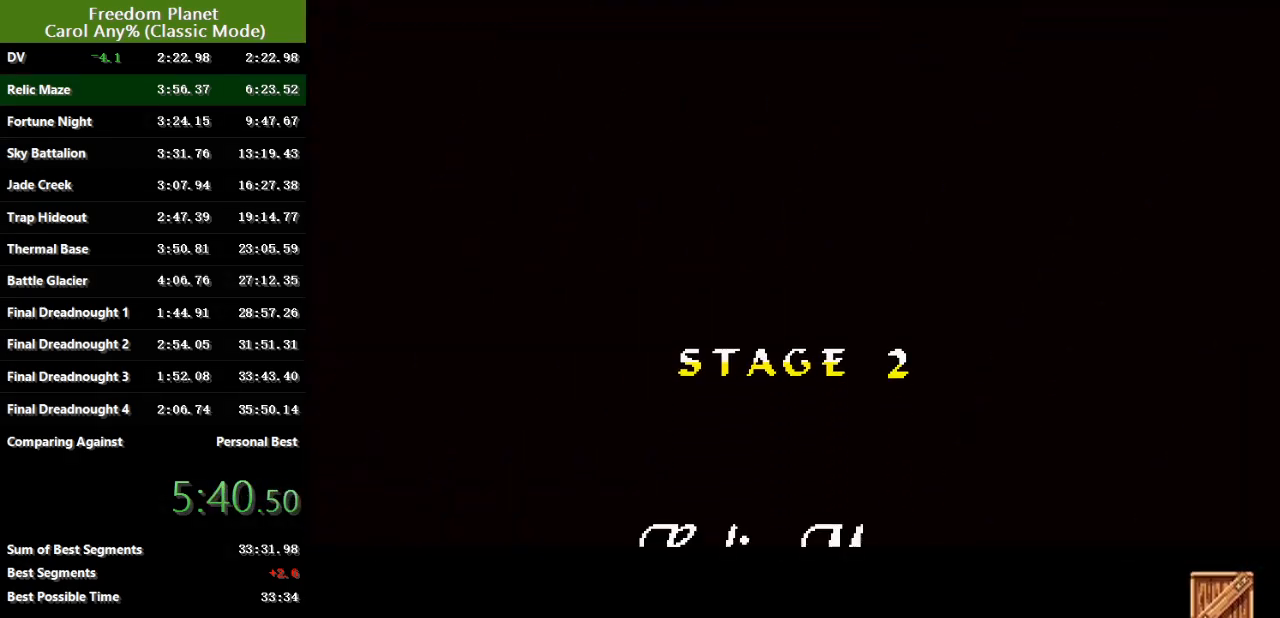
{"keys": ["down", "left", "right"], "events": []}
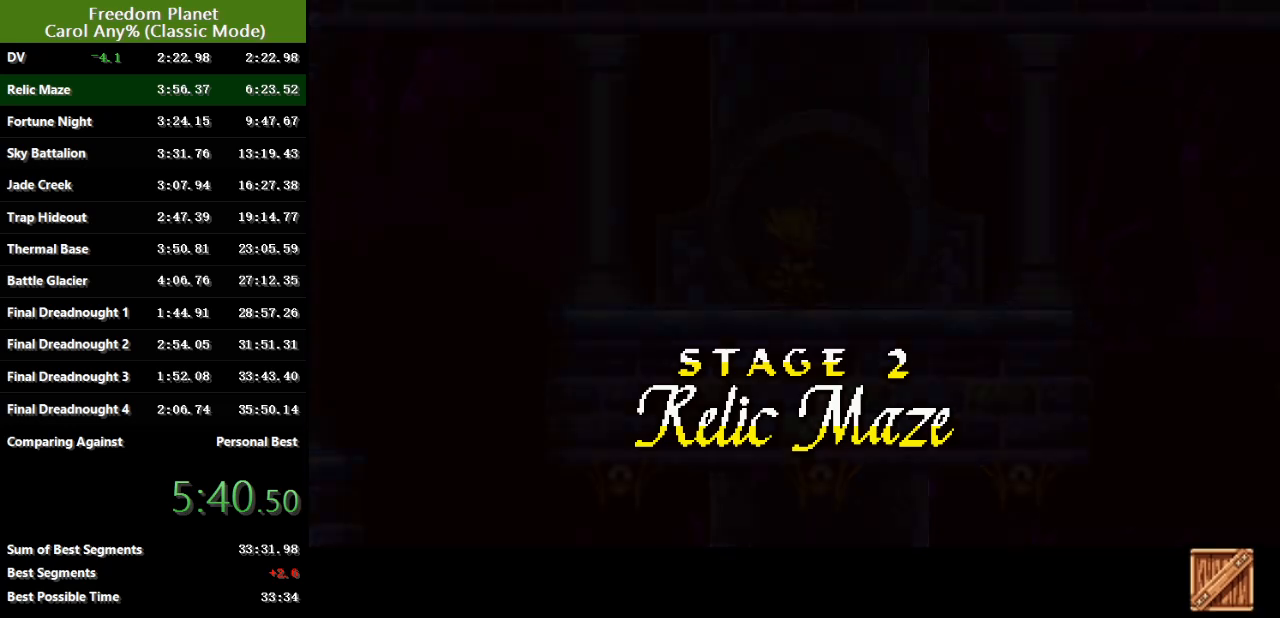
{"keys": ["down", "left", "right"], "events": []}
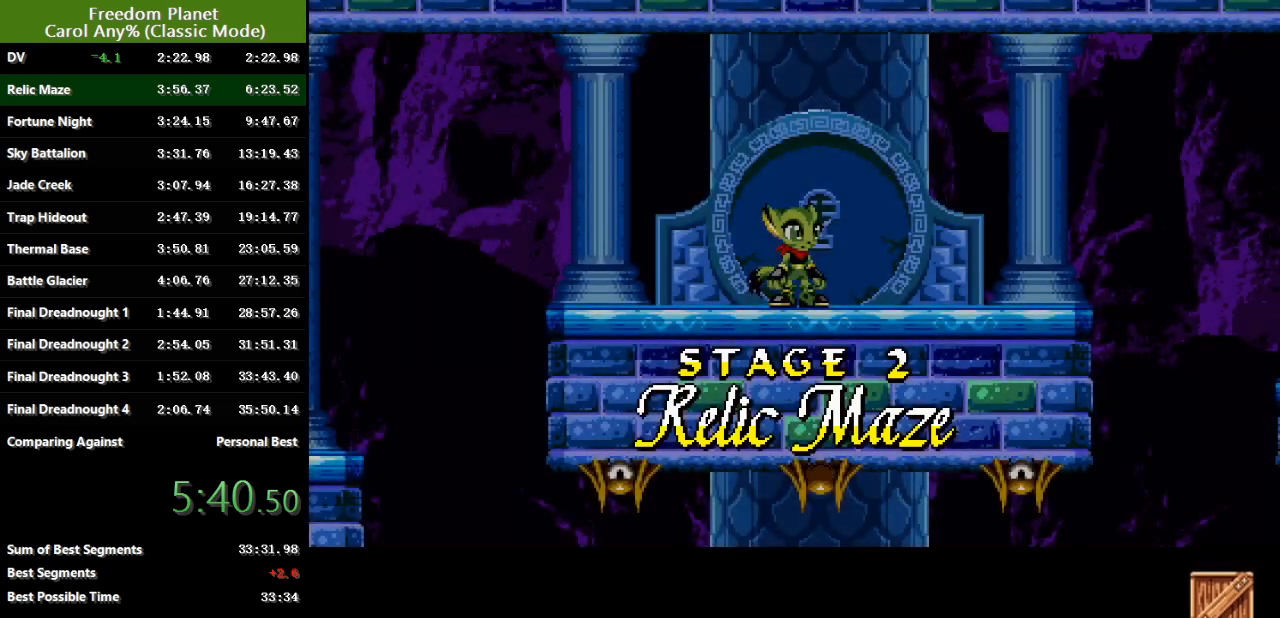
{"keys": ["down", "right"], "events": [[133, "left", "up"]]}
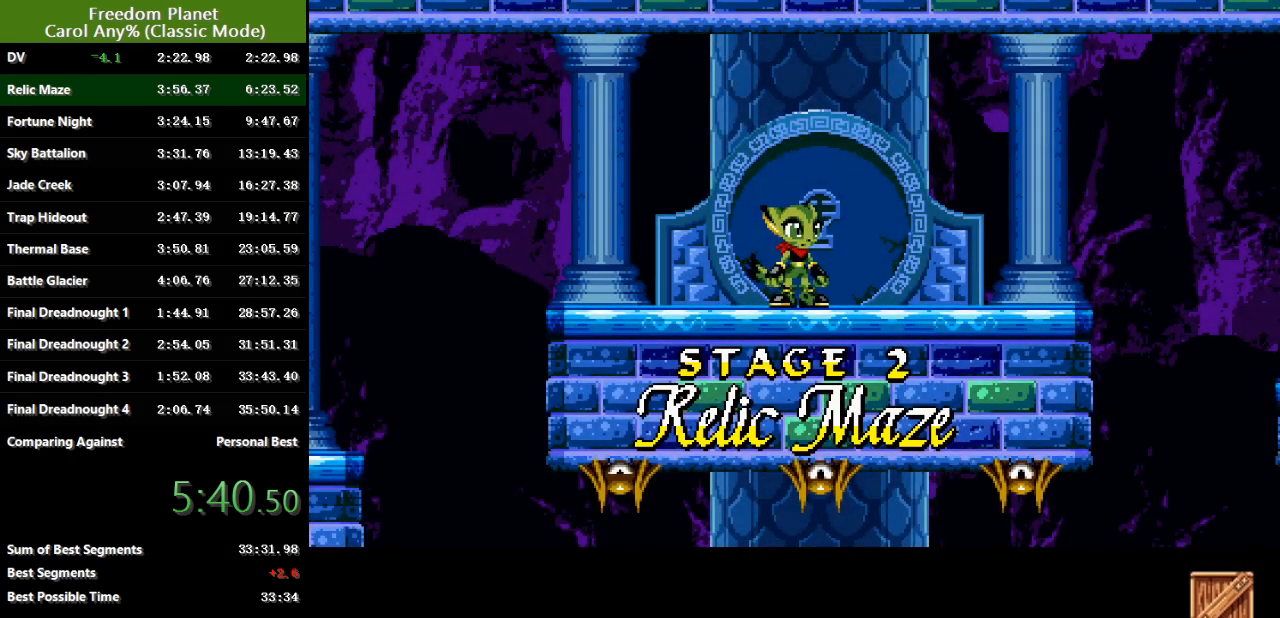
{"keys": ["down"], "events": [[84, "down", "up"], [117, "down", "down"], [151, "right", "up"]]}
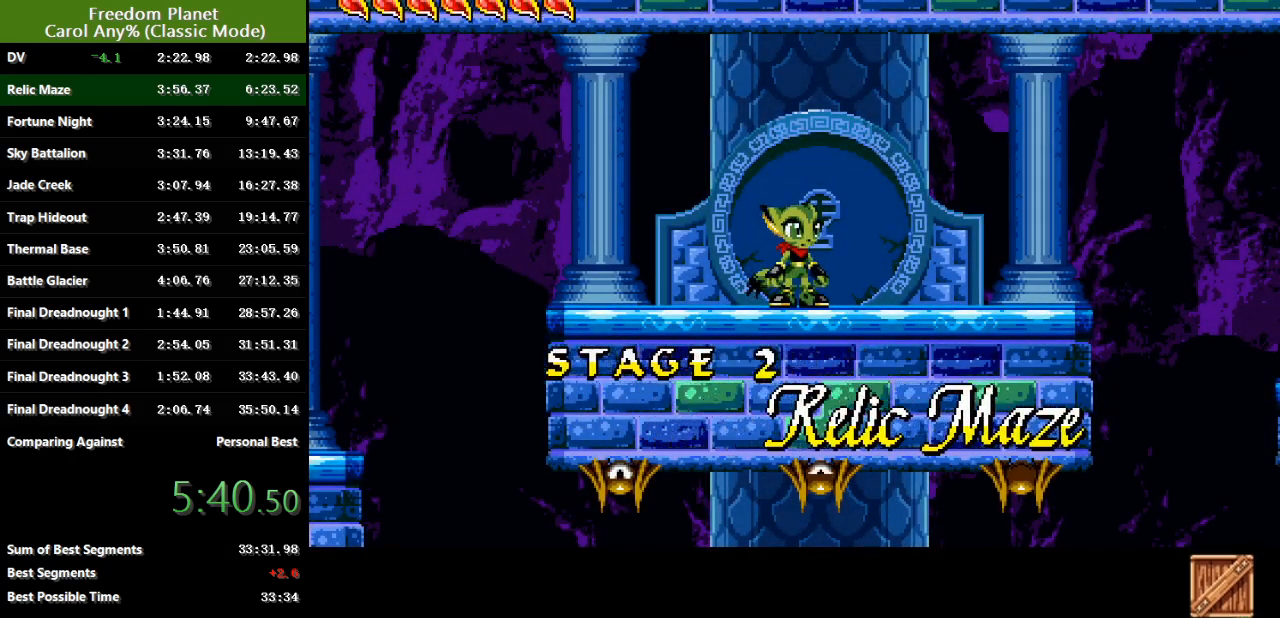
{"keys": ["down"], "events": [[350, "jump", "down"], [484, "jump", "up"]]}
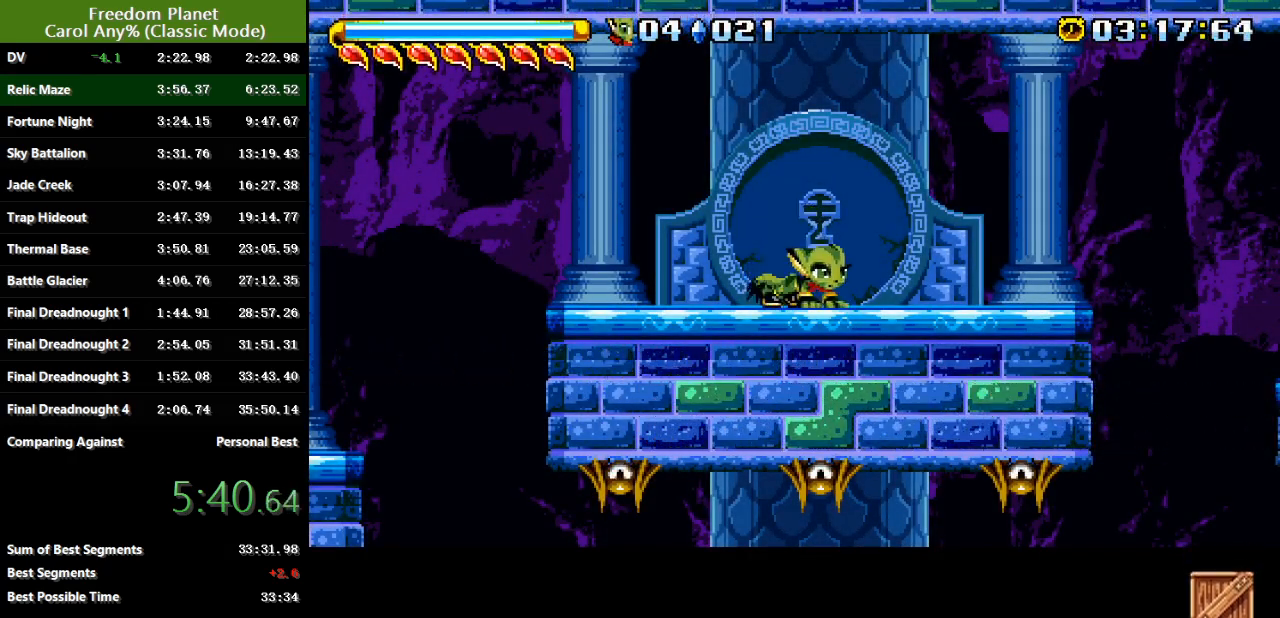
{"keys": ["down"], "events": [[201, "jump", "down"], [301, "jump", "up"]]}
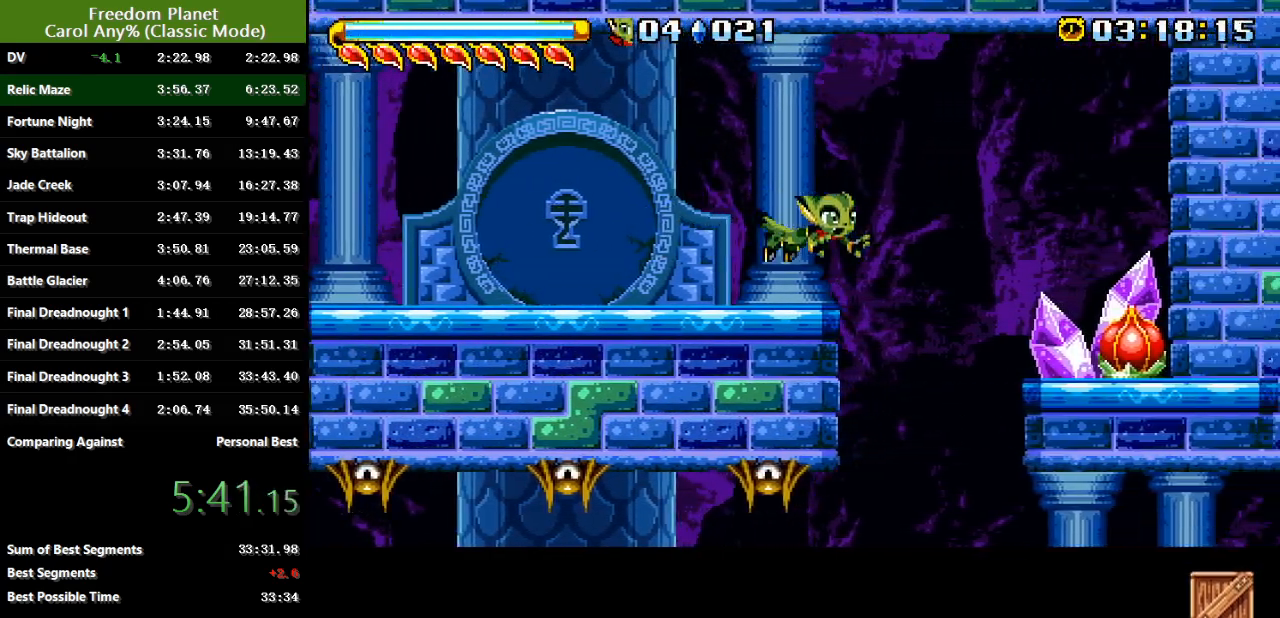
{"keys": ["jump", "right"], "events": [[33, "down", "up"], [33, "left", "down"], [200, "left", "up"], [267, "right", "down"], [500, "jump", "down"]]}
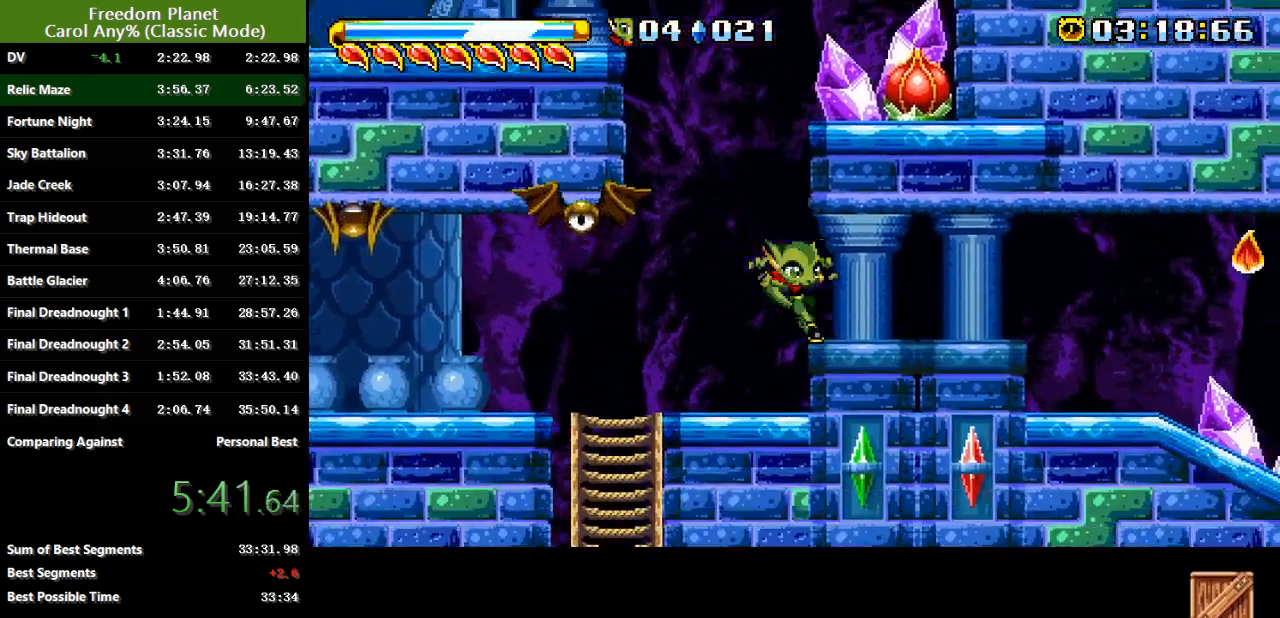
{"keys": ["right"], "events": [[101, "jump", "up"], [167, "jump", "down"], [234, "jump", "up"], [334, "jump", "down"], [434, "jump", "up"]]}
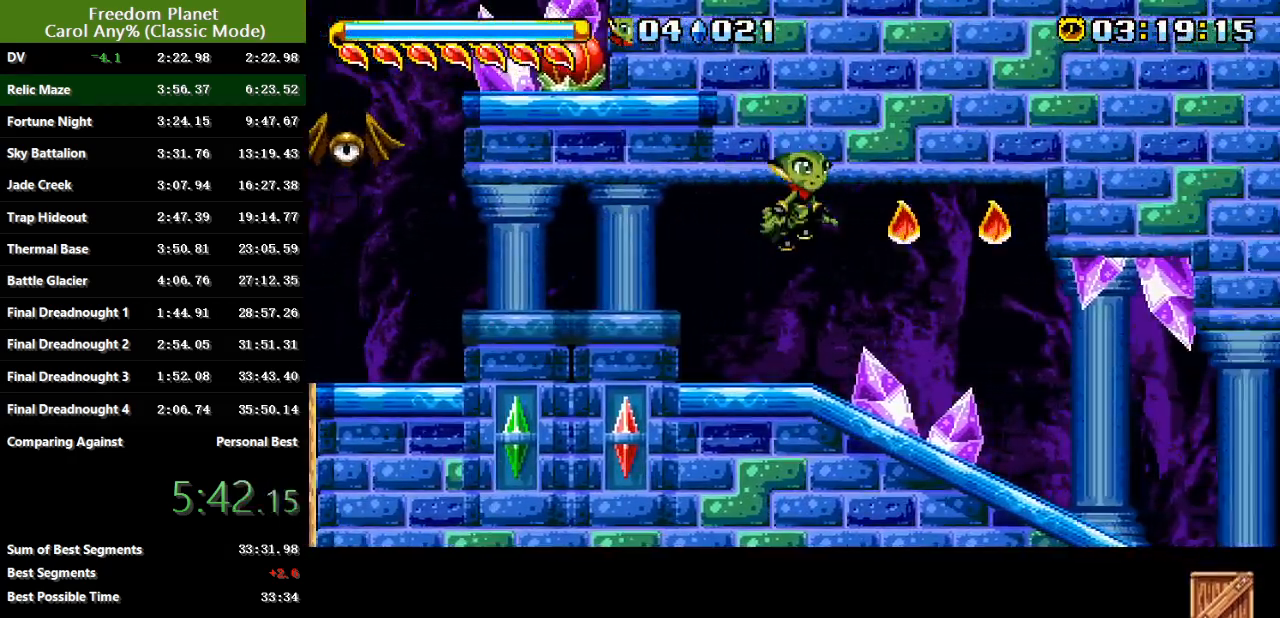
{"keys": ["right"], "events": [[184, "down", "down"], [501, "down", "up"]]}
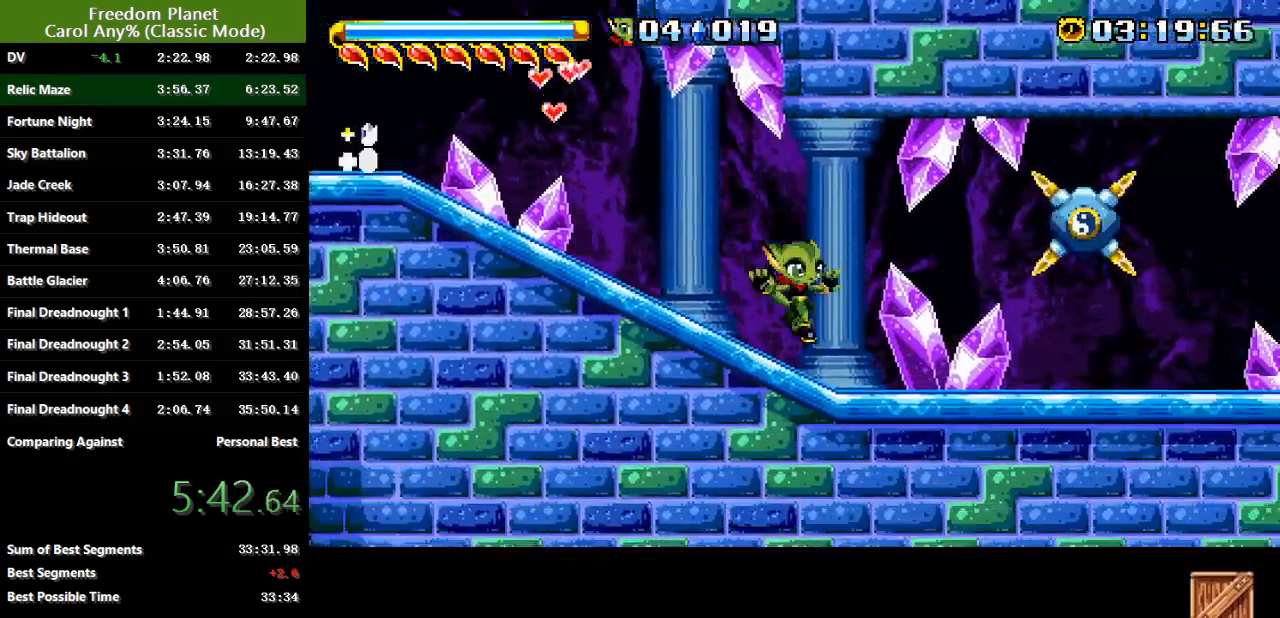
{"keys": ["jump"], "events": [[500, "jump", "down"], [500, "right", "up"]]}
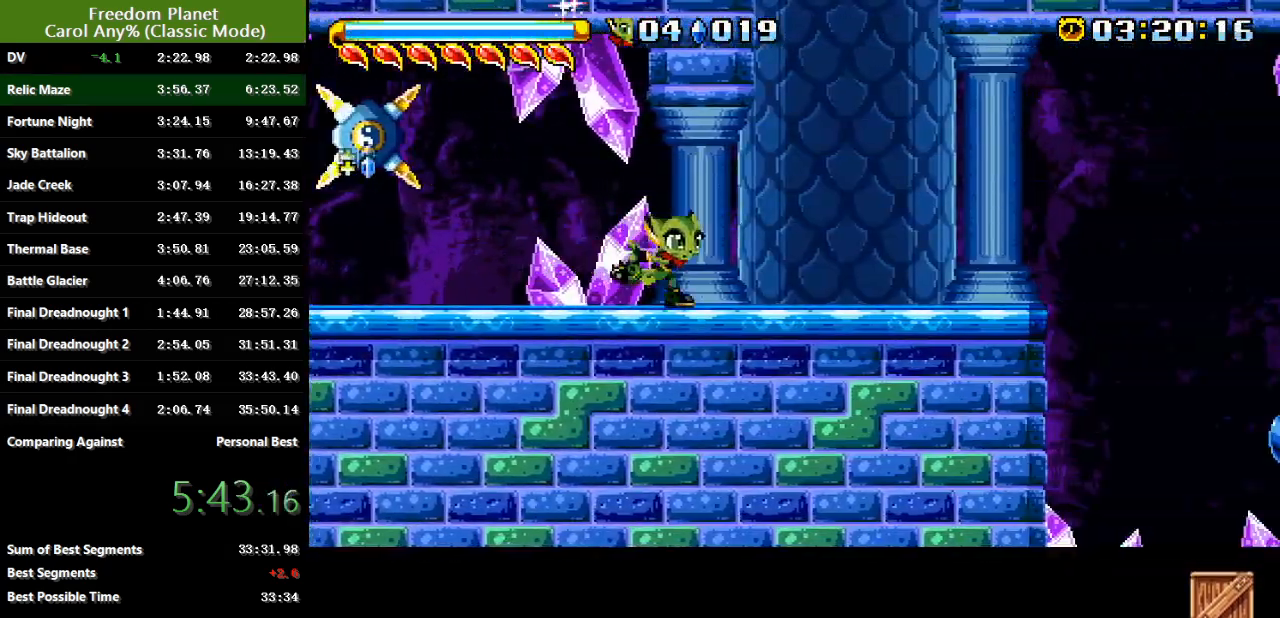
{"keys": ["left"], "events": [[34, "left", "down"], [501, "jump", "up"]]}
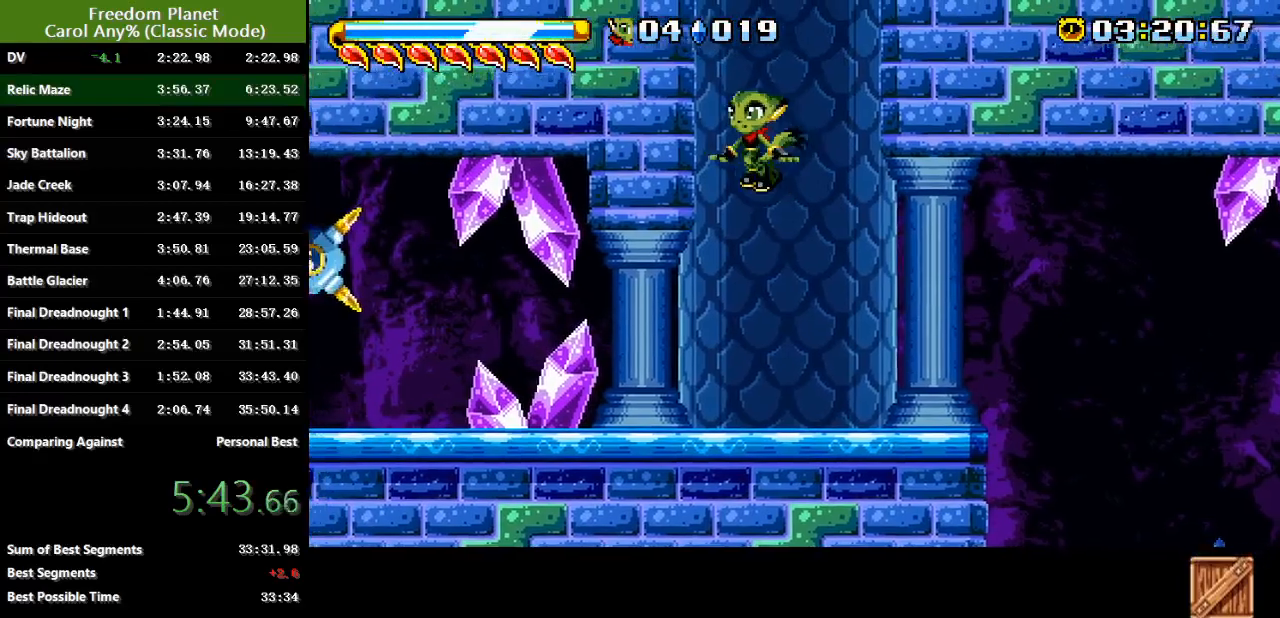
{"keys": ["jump", "left"], "events": [[100, "jump", "down"], [300, "jump", "up"], [367, "jump", "down"]]}
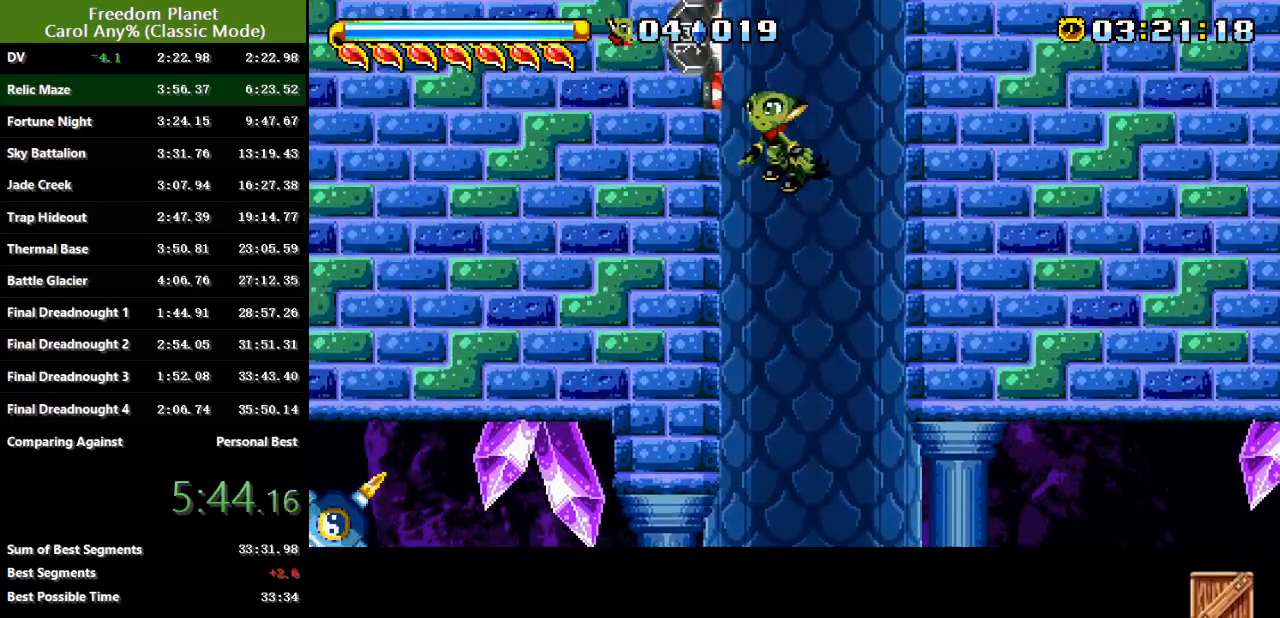
{"keys": ["right"], "events": [[67, "jump", "up"], [134, "jump", "down"], [267, "left", "up"], [267, "right", "down"], [334, "jump", "up"]]}
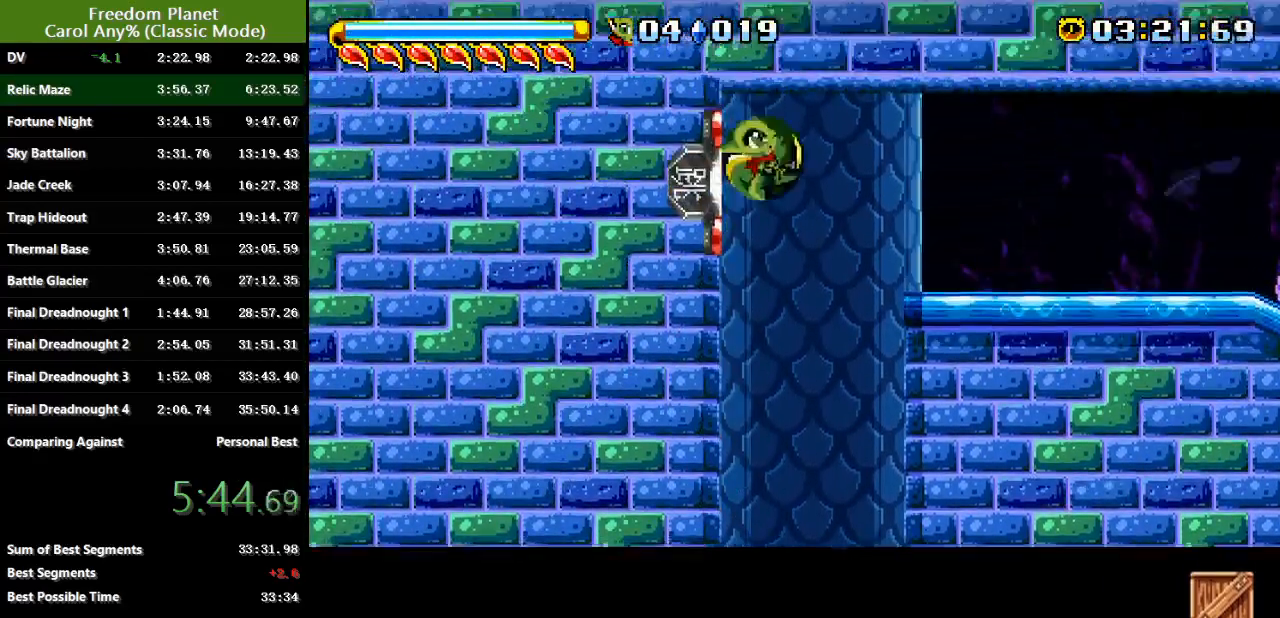
{"keys": ["right"], "events": [[50, "jump", "down"], [183, "jump", "up"]]}
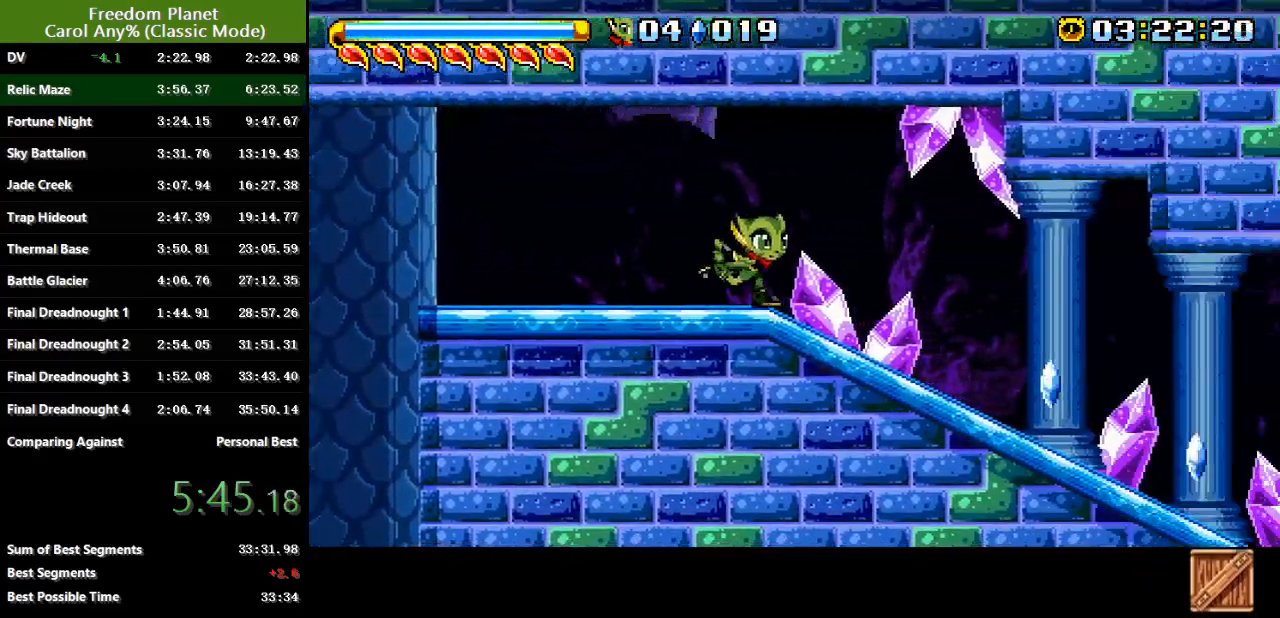
{"keys": ["right"], "events": [[84, "down", "down"], [417, "atk", "down"], [451, "down", "up"], [484, "atk", "up"]]}
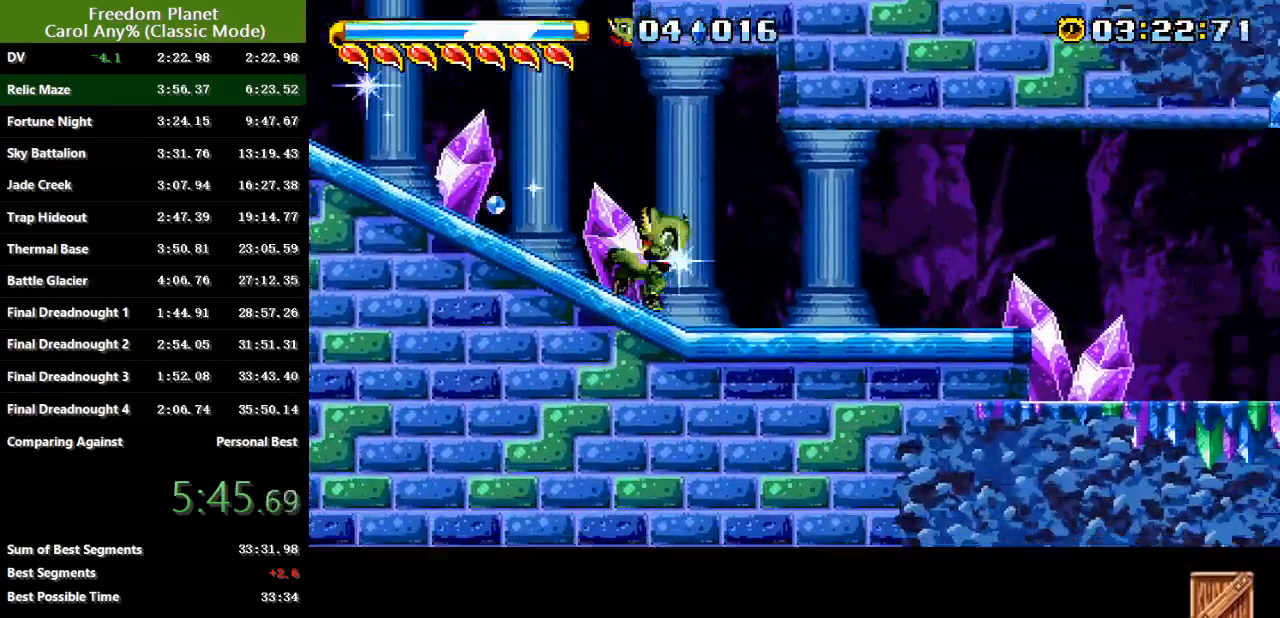
{"keys": ["right"], "events": []}
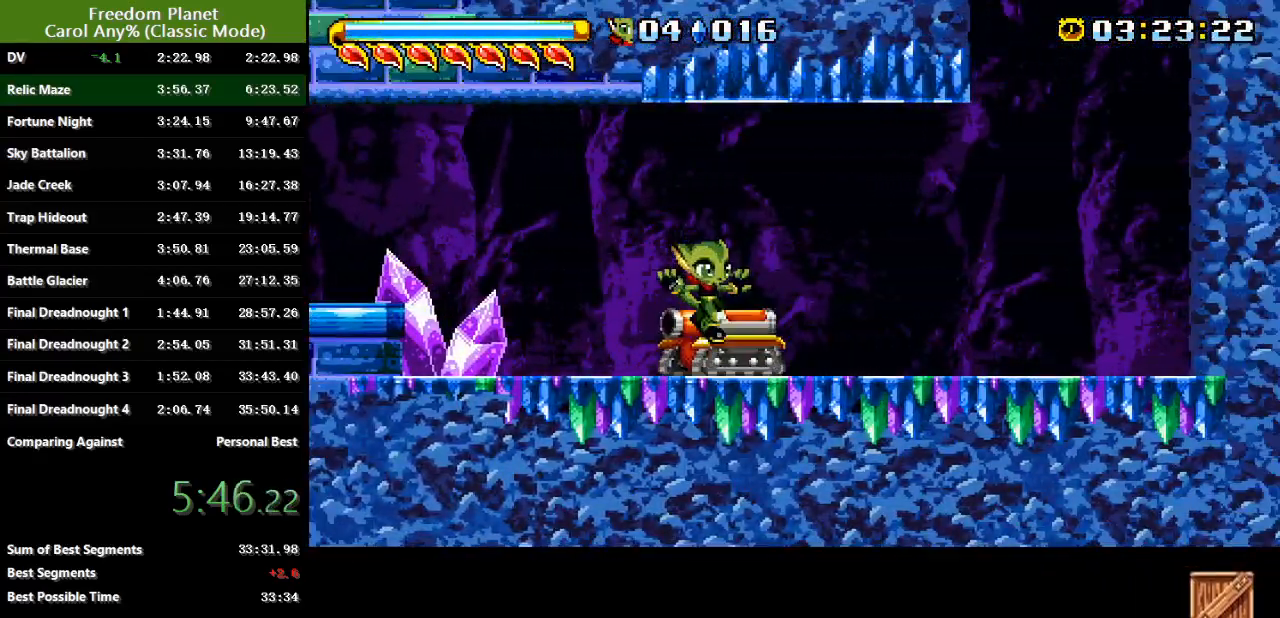
{"keys": ["jump", "right"], "events": [[100, "jump", "down"], [367, "jump", "up"], [401, "jump", "down"]]}
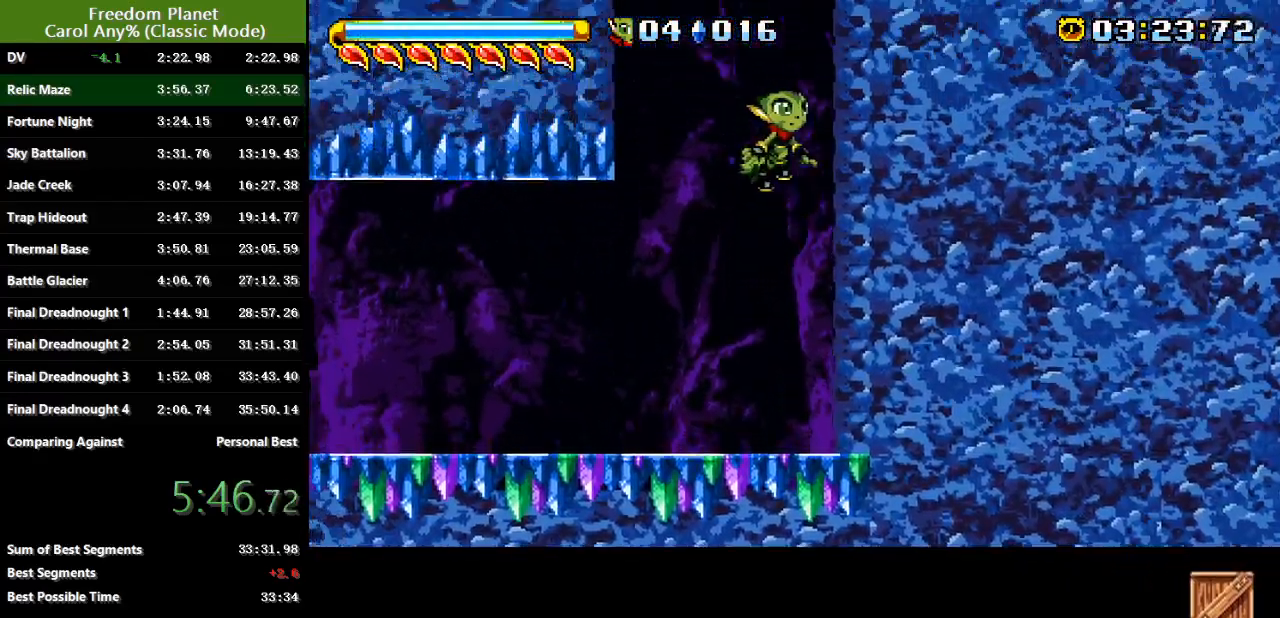
{"keys": ["right"], "events": [[133, "jump", "up"], [167, "jump", "down"], [367, "jump", "up"], [400, "jump", "down"], [500, "jump", "up"]]}
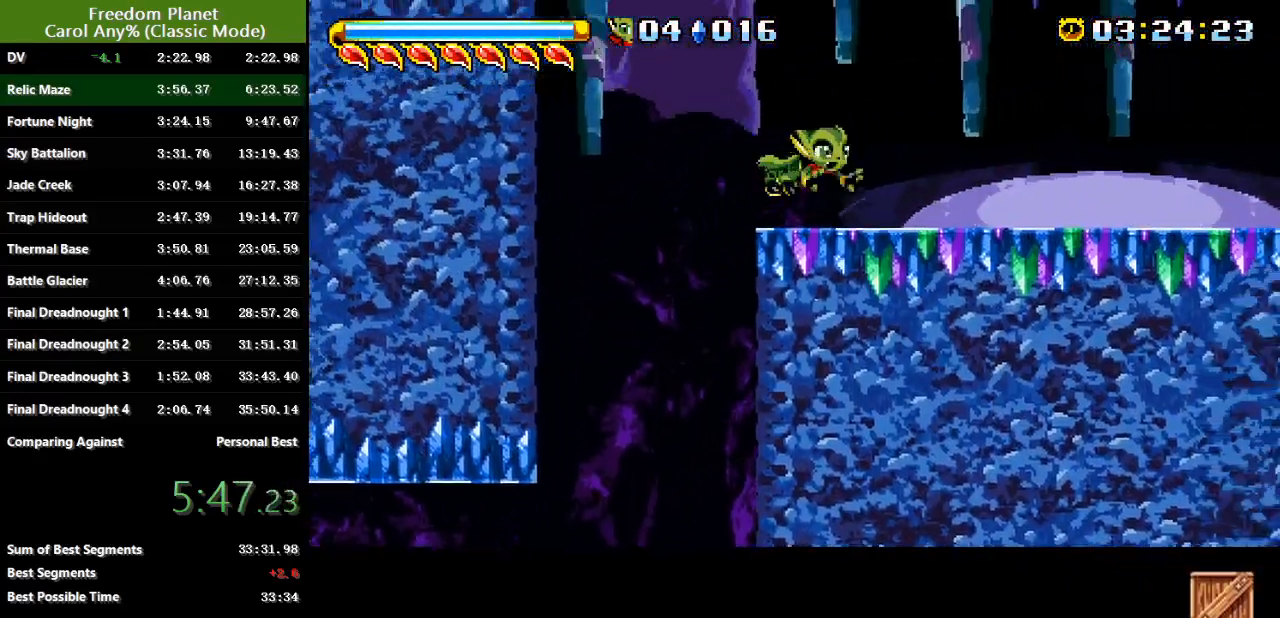
{"keys": ["right"], "events": []}
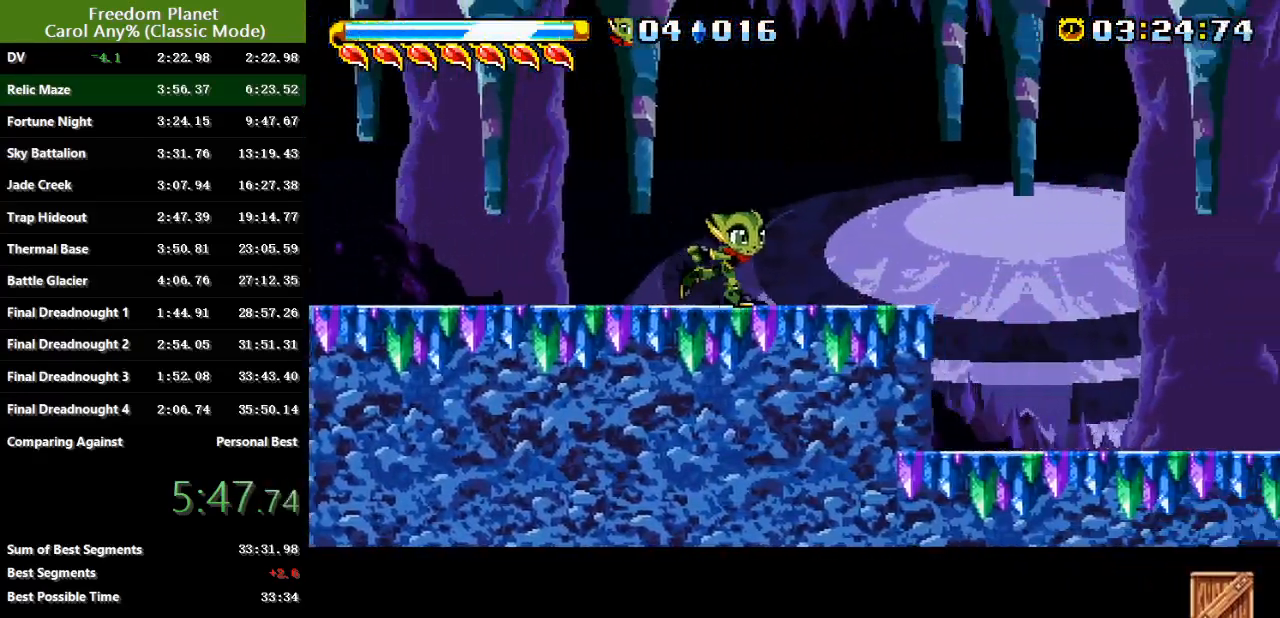
{"keys": ["right"], "events": [[250, "down", "down"], [317, "jump", "down"], [350, "down", "up"], [384, "jump", "up"]]}
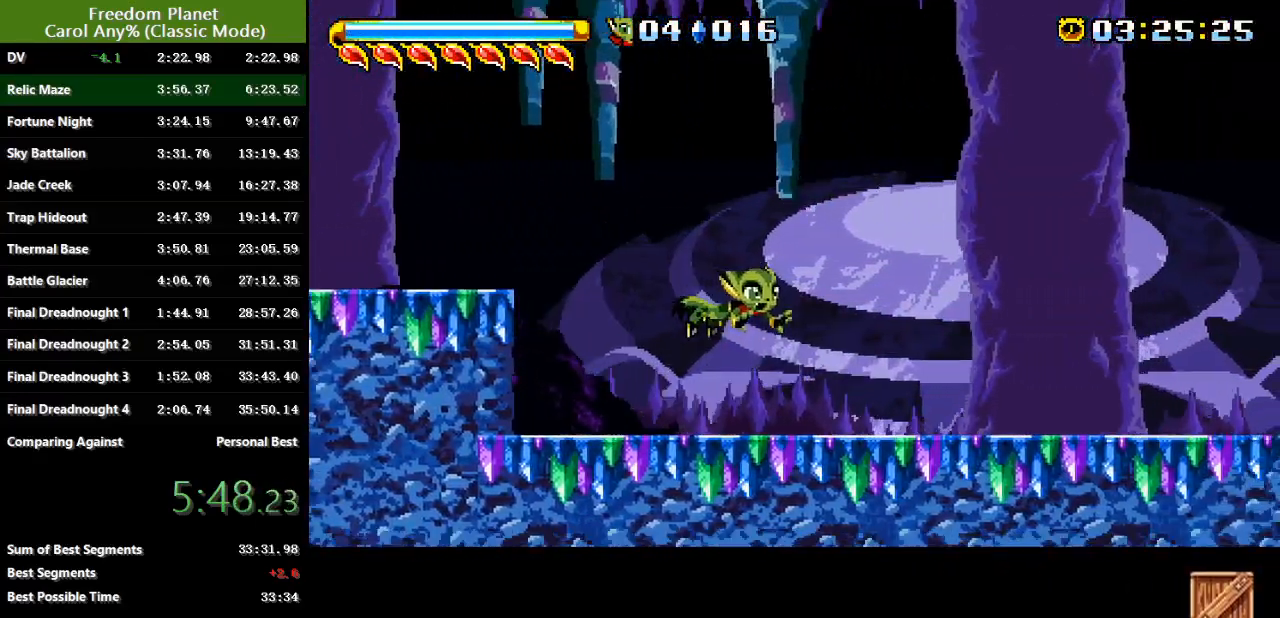
{"keys": ["right"], "events": []}
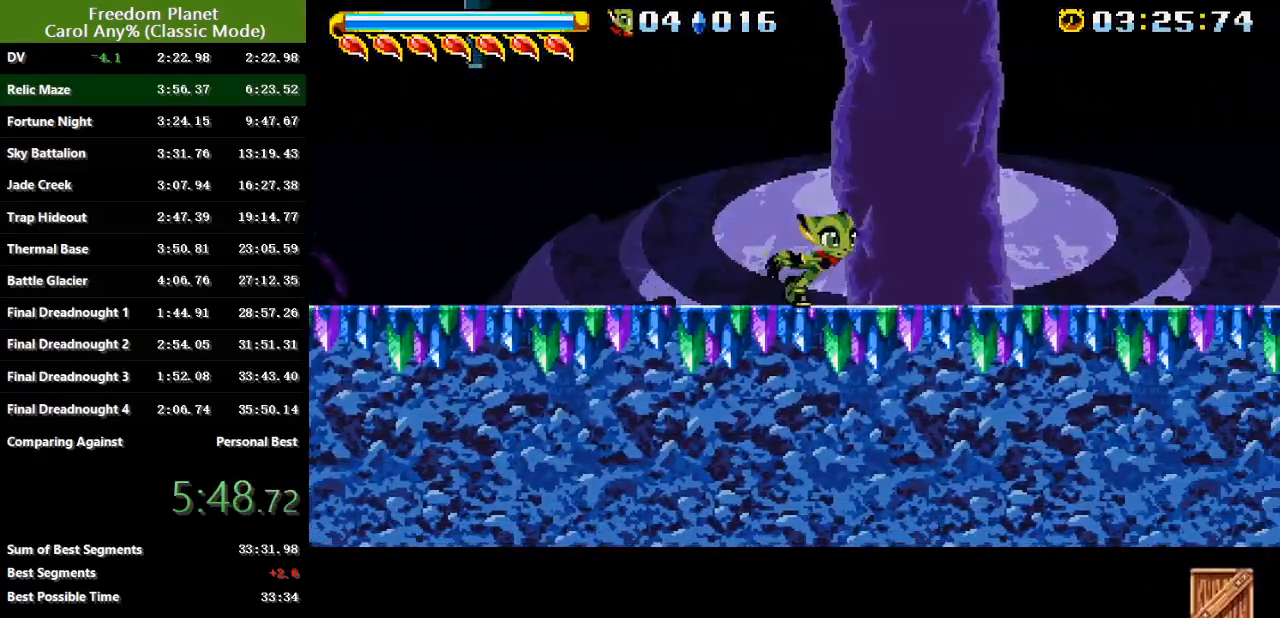
{"keys": [], "events": [[484, "right", "up"]]}